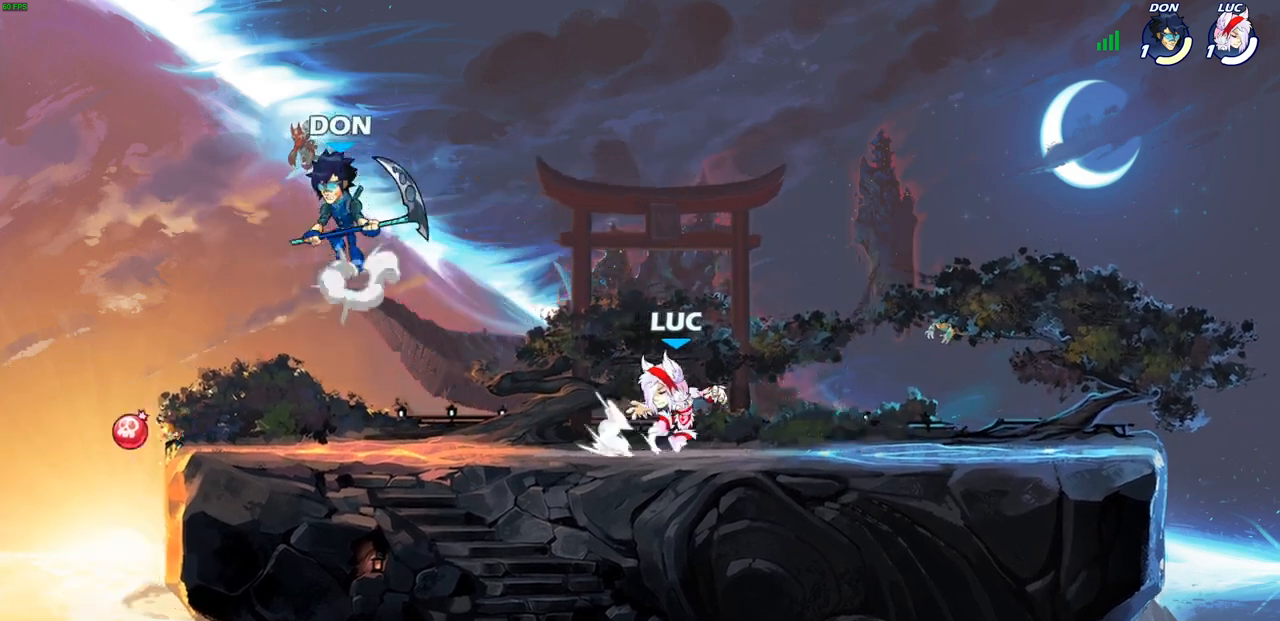
Gameplay with a controller (PlayStation layout); each line is a JSON object with the inputs held at the frame after it. "events" lists button and stick changes between this image and that frame as [ms after this image, input, new state], when the widget could be followed in between.
{"buttons": [], "left_stick": "center", "right_stick": "center", "events": [[50, "R2", "up"], [67, "left_stick", "center"]]}
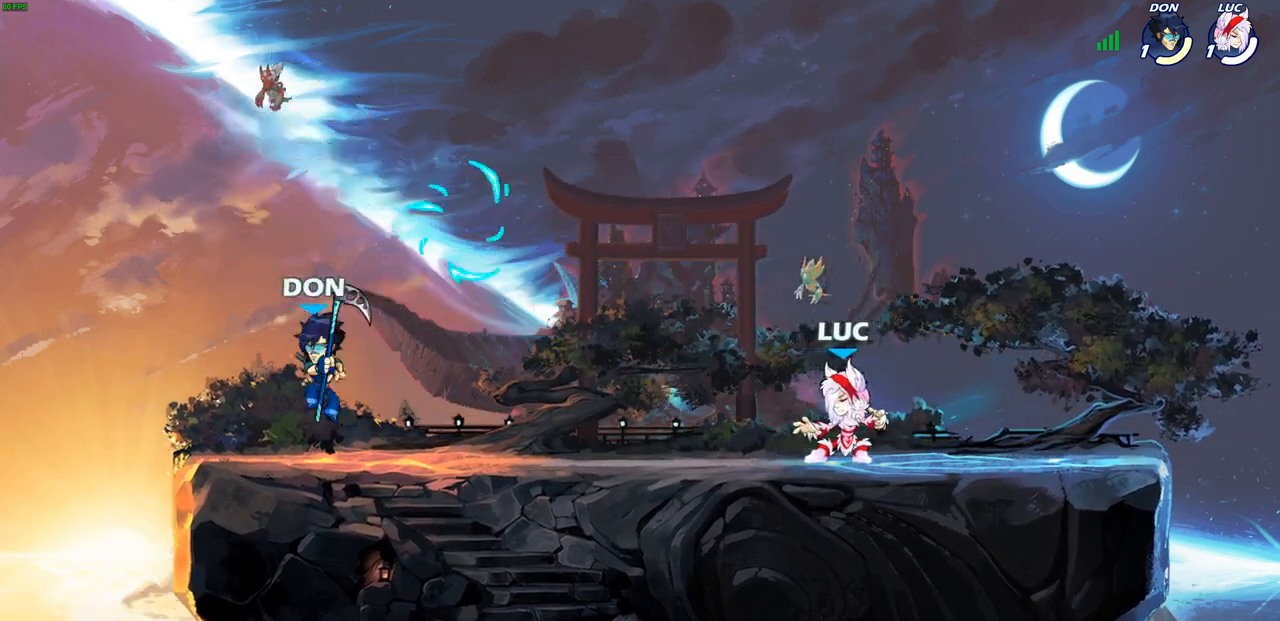
{"buttons": [], "left_stick": "center", "right_stick": "center", "events": []}
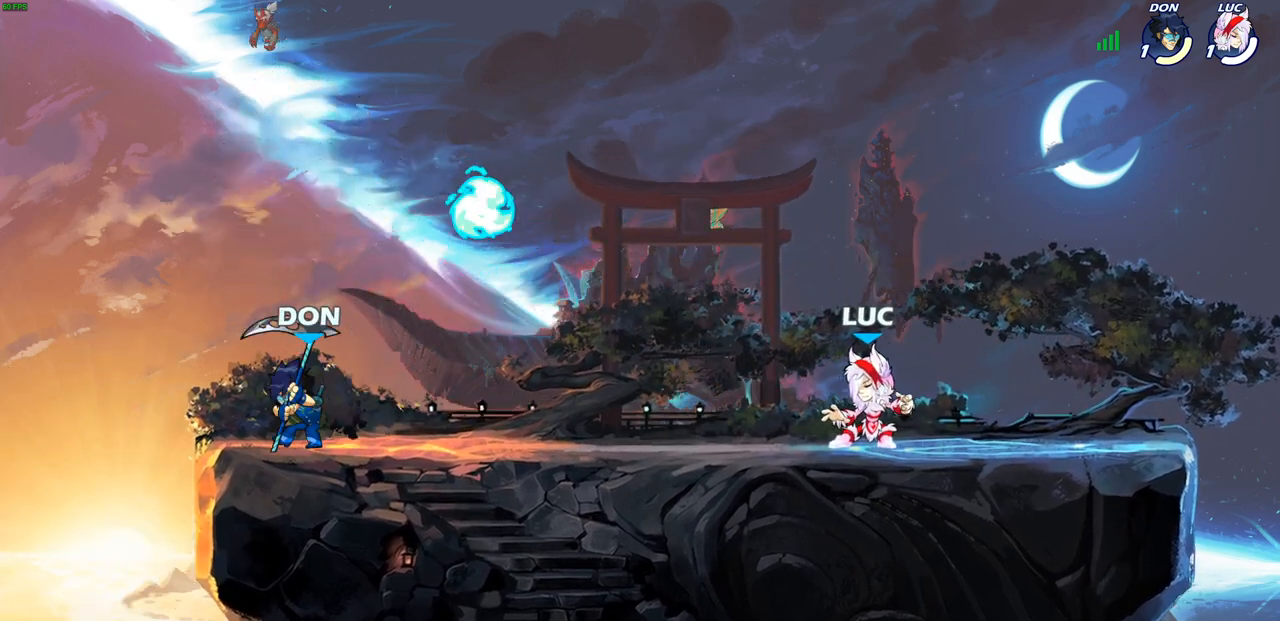
{"buttons": [], "left_stick": "up-left", "right_stick": "center", "events": [[217, "left_stick", "left"], [283, "left_stick", "up-left"], [317, "R2", "down"], [350, "CROSS", "down"], [450, "CROSS", "up"], [450, "R2", "up"]]}
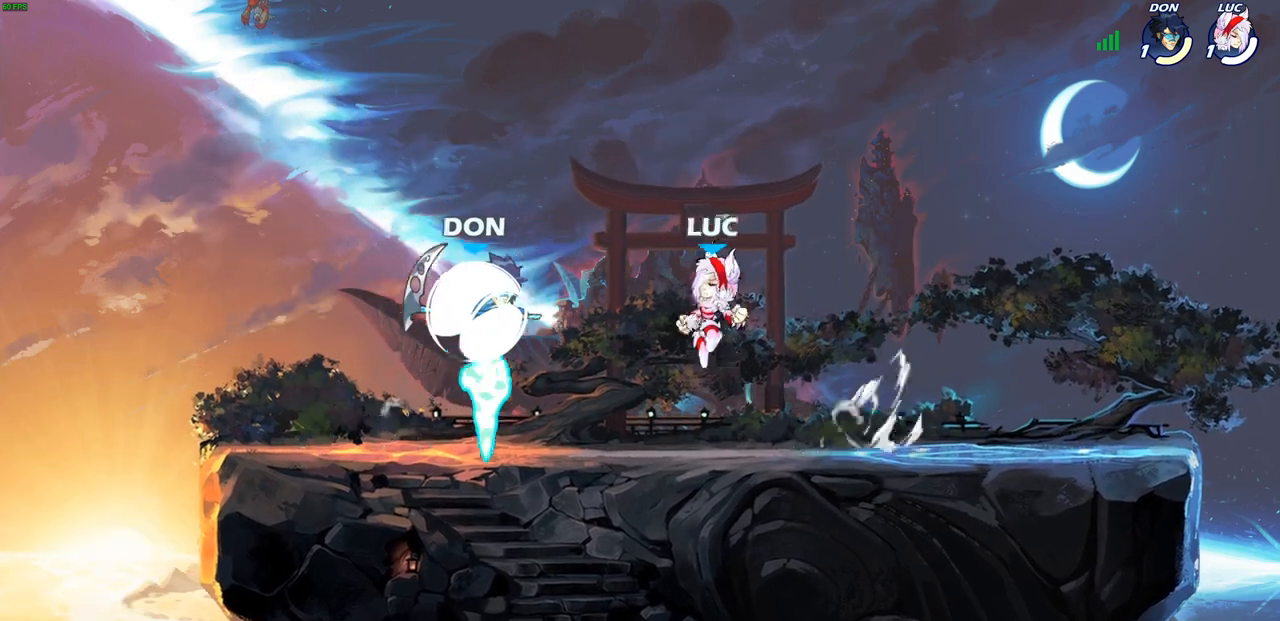
{"buttons": [], "left_stick": "down-left", "right_stick": "center", "events": [[17, "left_stick", "up"], [33, "CROSS", "down"], [183, "CROSS", "up"], [267, "left_stick", "down-left"]]}
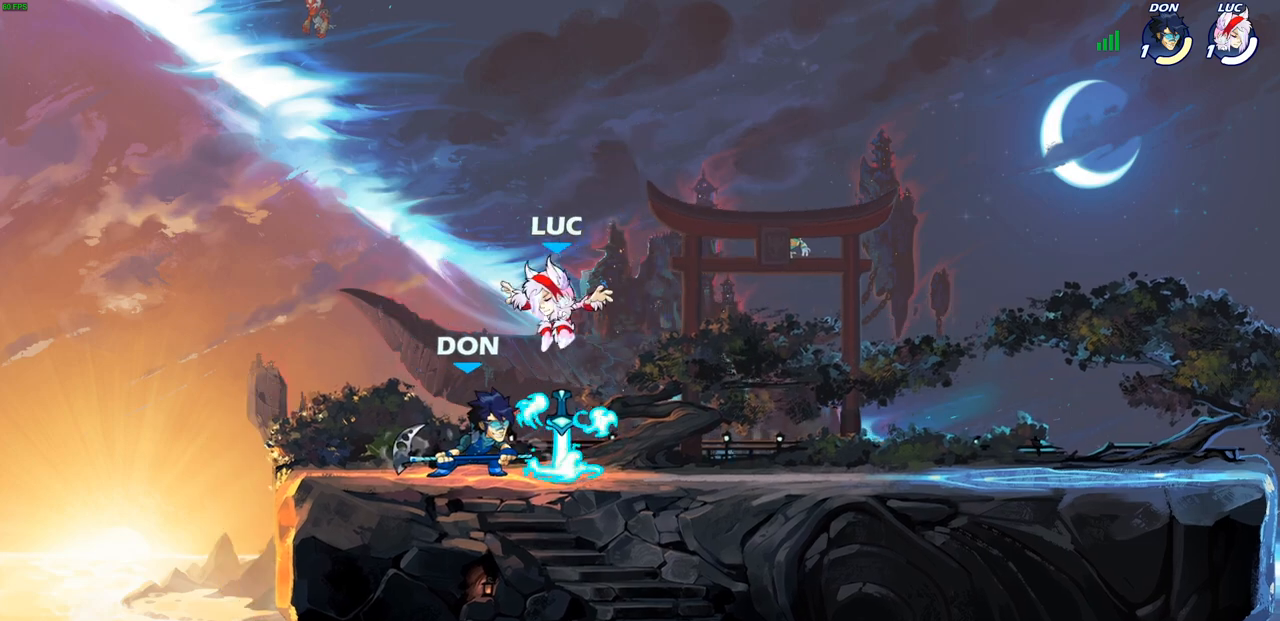
{"buttons": ["R2"], "left_stick": "up-right", "right_stick": "center", "events": [[83, "left_stick", "up-left"], [417, "left_stick", "up-right"], [433, "R2", "down"]]}
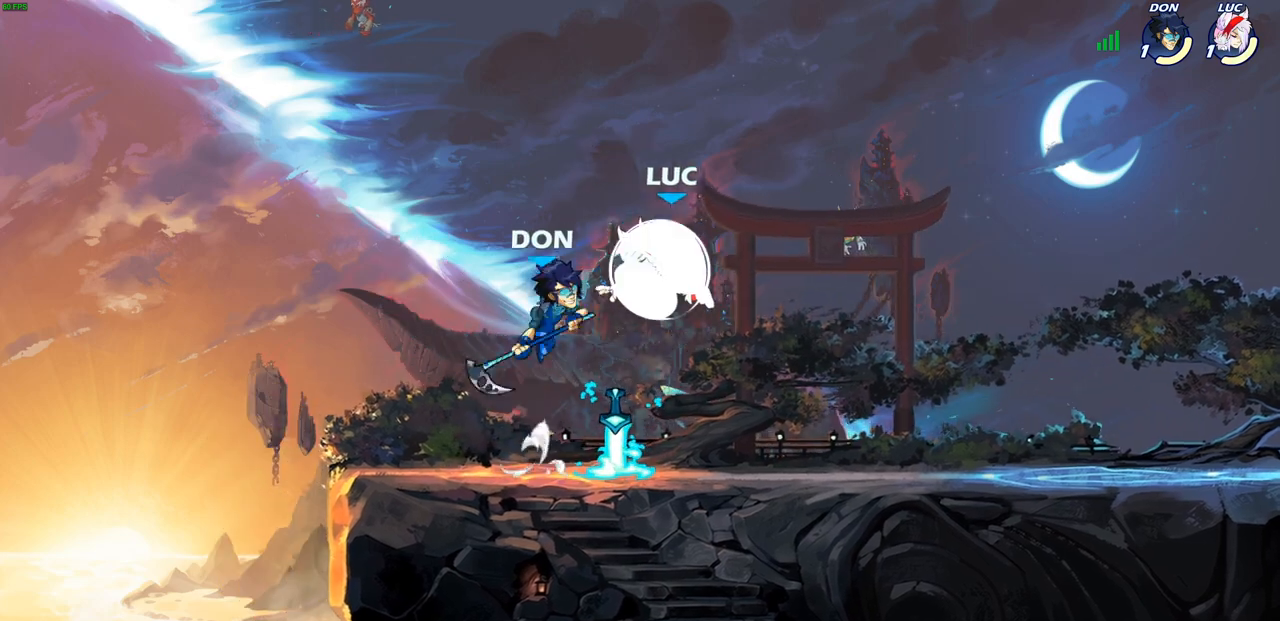
{"buttons": [], "left_stick": "down-right", "right_stick": "center", "events": [[167, "R2", "up"], [167, "left_stick", "down-right"], [217, "left_stick", "down-left"], [500, "left_stick", "down-right"]]}
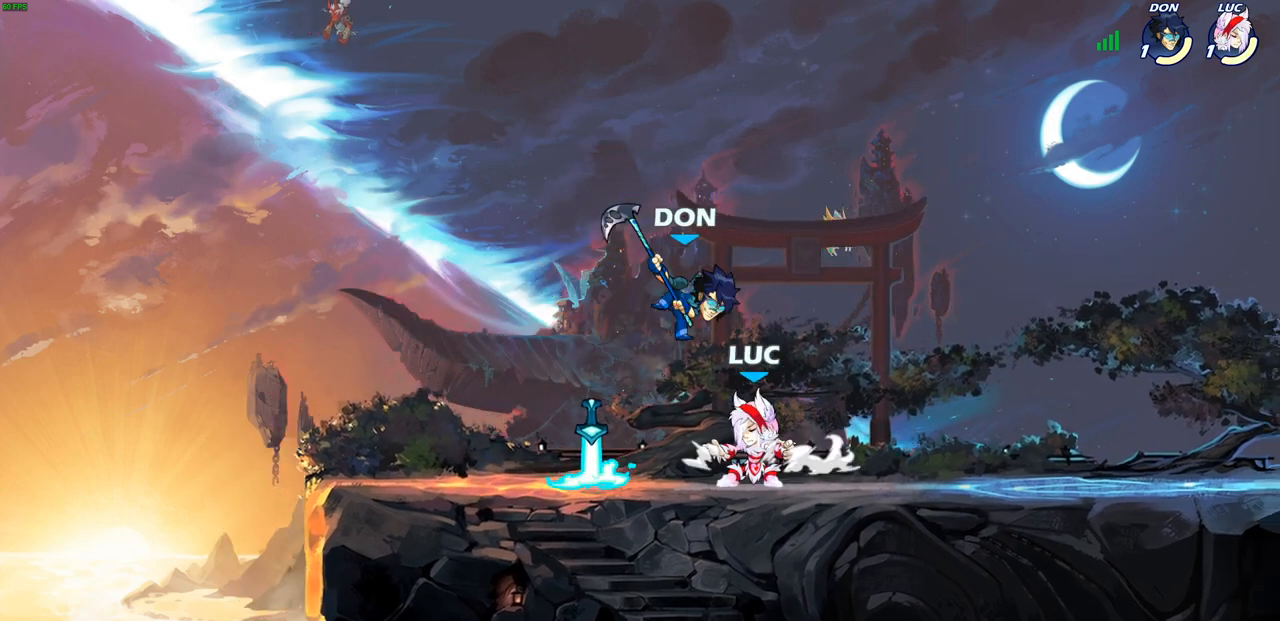
{"buttons": [], "left_stick": "up-left", "right_stick": "center", "events": [[50, "left_stick", "right"], [300, "left_stick", "down-left"], [383, "left_stick", "up-left"]]}
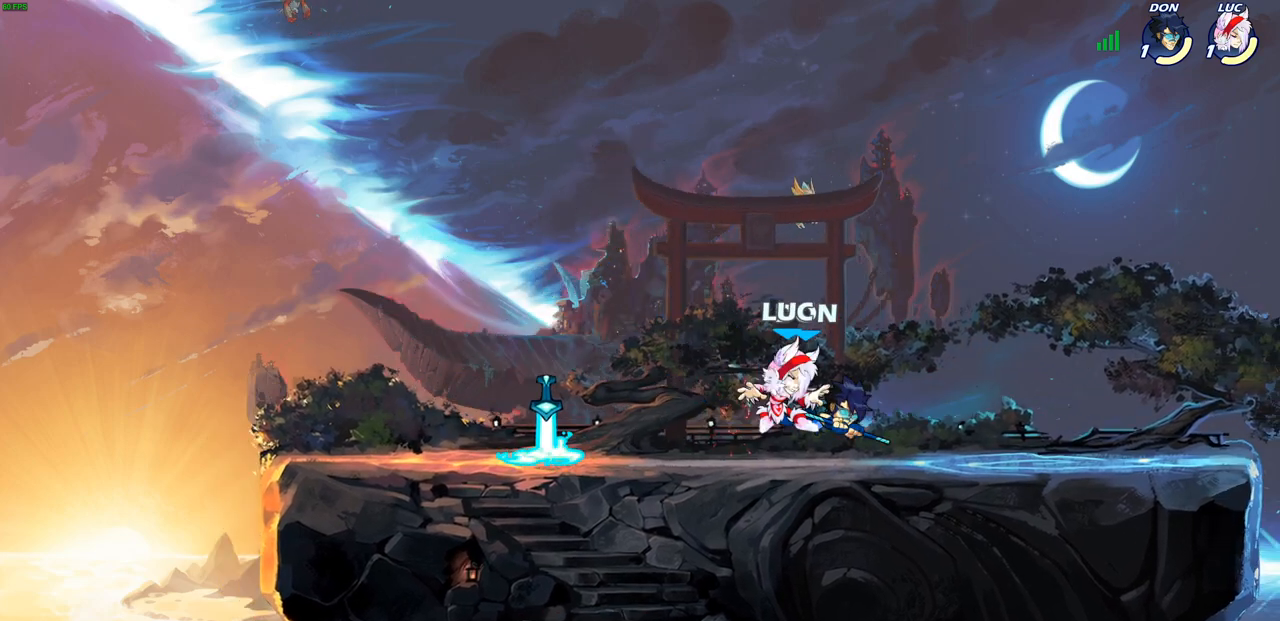
{"buttons": ["R2"], "left_stick": "up-left", "right_stick": "center", "events": [[50, "left_stick", "center"], [267, "left_stick", "right"], [367, "CROSS", "down"], [400, "R2", "down"], [400, "left_stick", "up"], [450, "left_stick", "up-left"], [500, "CROSS", "up"]]}
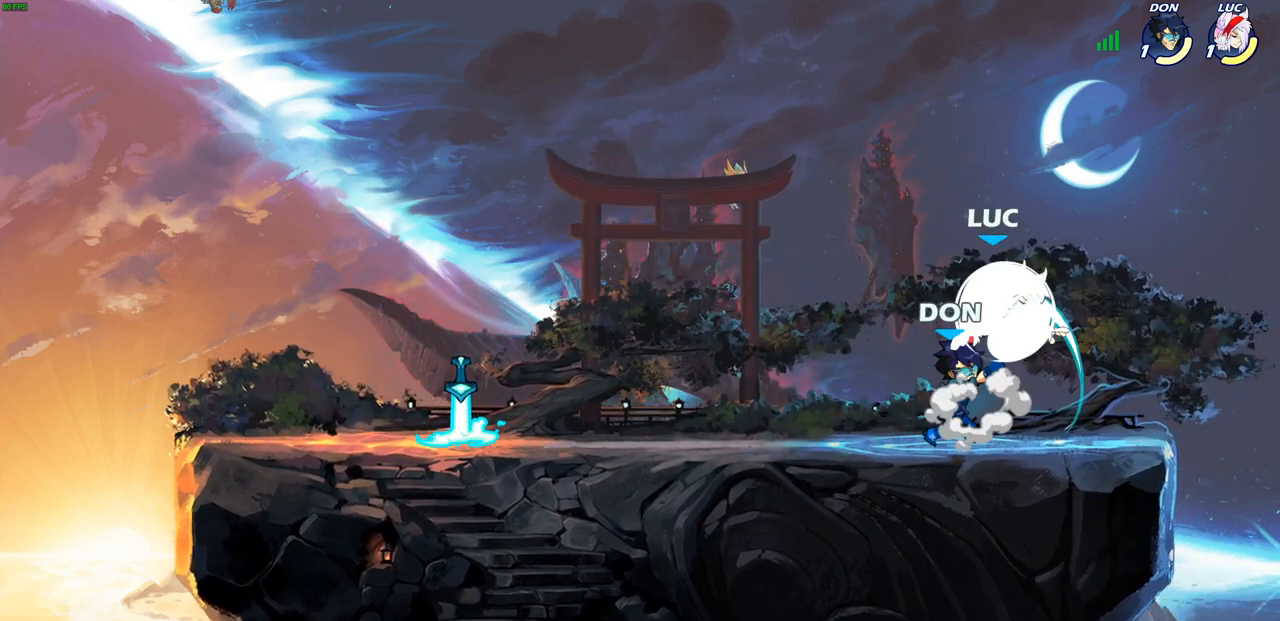
{"buttons": ["SQUARE"], "left_stick": "center", "right_stick": "center", "events": [[67, "R2", "up"], [100, "left_stick", "down-left"], [317, "SQUARE", "down"], [317, "left_stick", "center"], [400, "SQUARE", "up"], [483, "SQUARE", "down"]]}
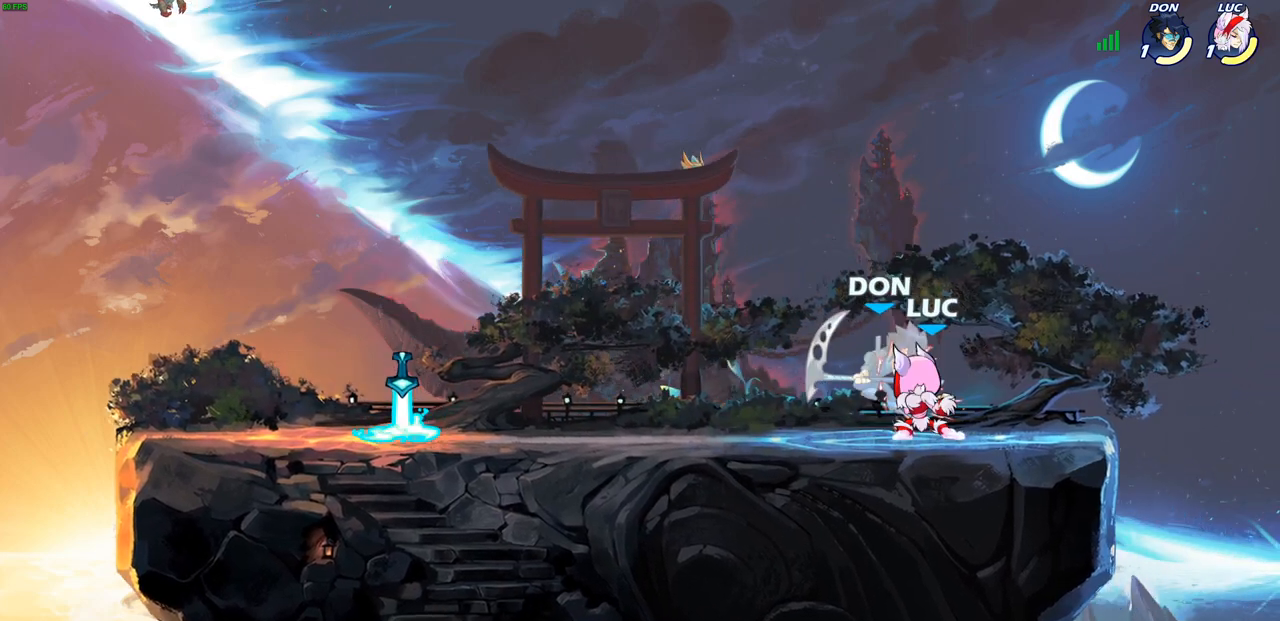
{"buttons": ["SQUARE"], "left_stick": "center", "right_stick": "center", "events": [[83, "SQUARE", "up"], [167, "SQUARE", "down"], [250, "SQUARE", "up"], [333, "SQUARE", "down"], [400, "SQUARE", "up"], [500, "SQUARE", "down"]]}
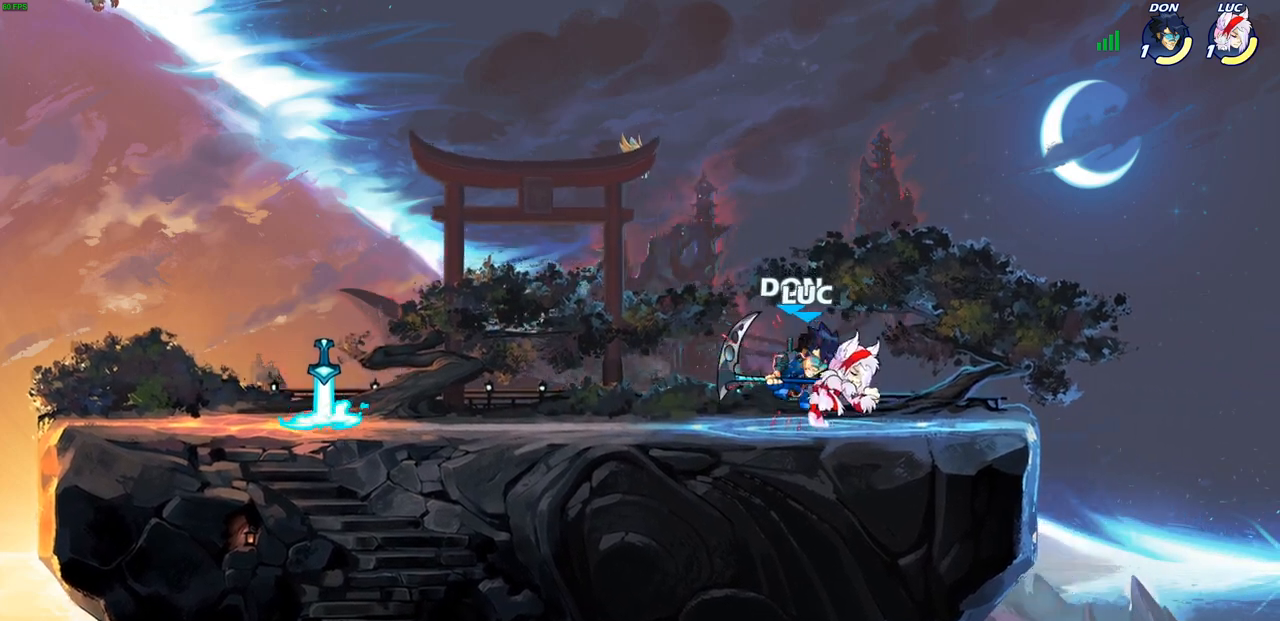
{"buttons": [], "left_stick": "center", "right_stick": "center", "events": [[100, "SQUARE", "up"]]}
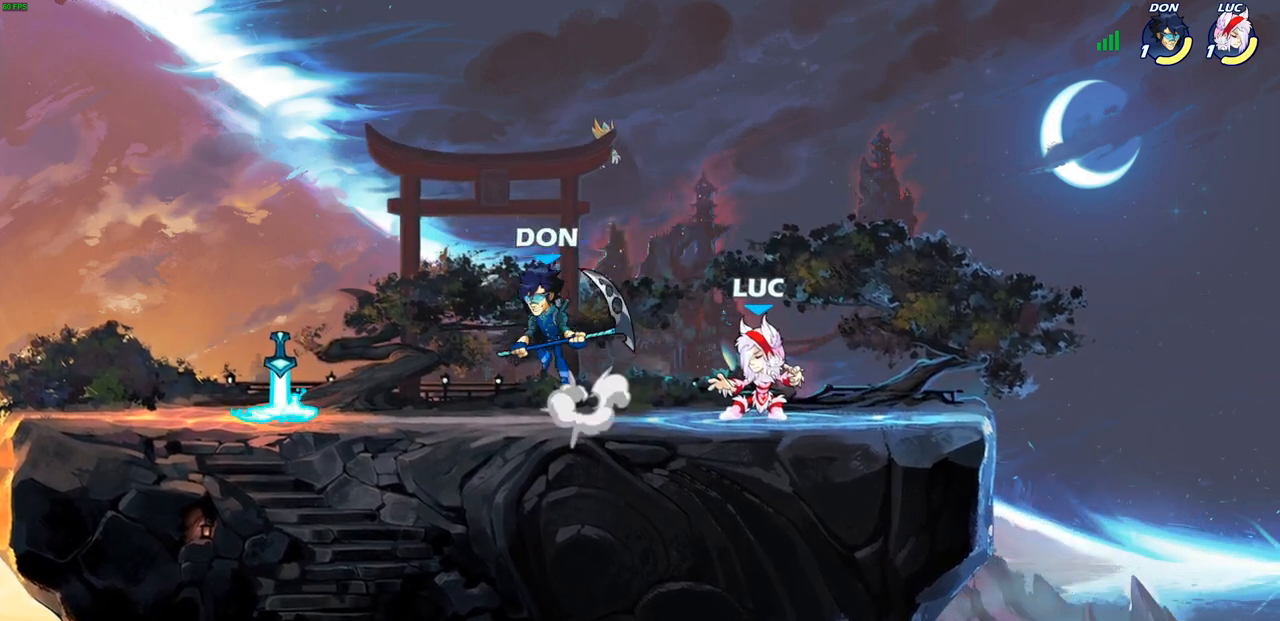
{"buttons": ["CROSS"], "left_stick": "up-right", "right_stick": "center", "events": [[267, "left_stick", "left"], [367, "R2", "down"], [483, "R2", "up"], [500, "CROSS", "down"], [500, "left_stick", "up-right"]]}
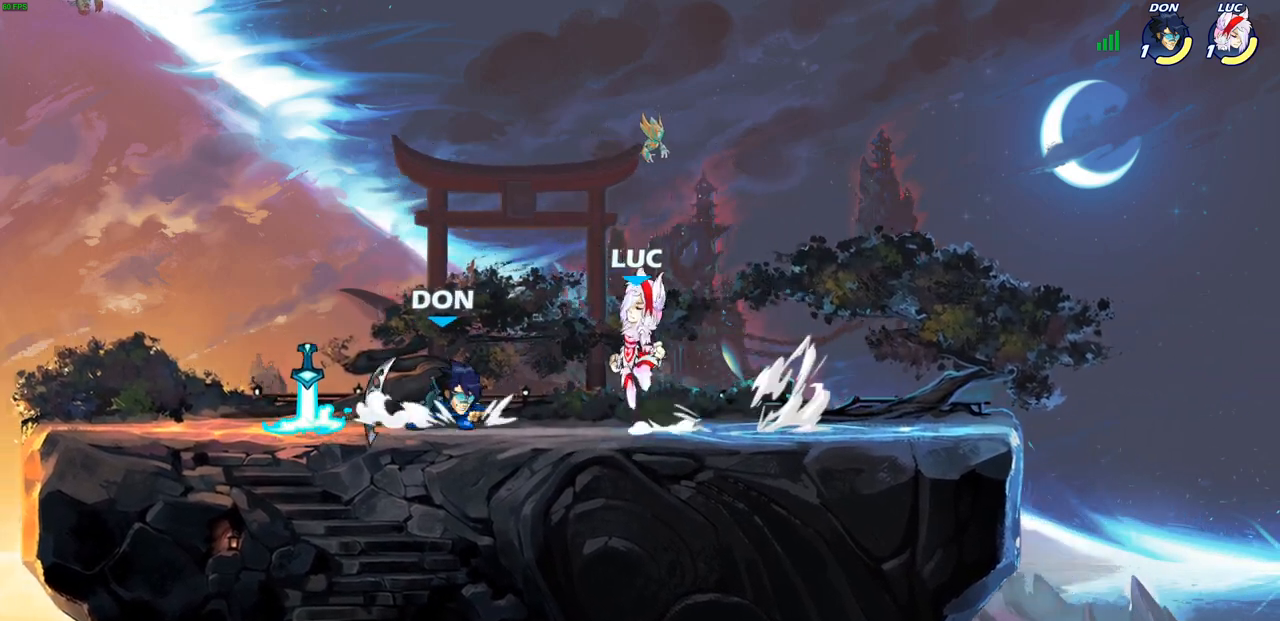
{"buttons": ["R2"], "left_stick": "up-left", "right_stick": "center", "events": [[167, "CROSS", "up"], [200, "left_stick", "up-left"], [300, "left_stick", "left"], [383, "R2", "down"], [450, "left_stick", "up-left"]]}
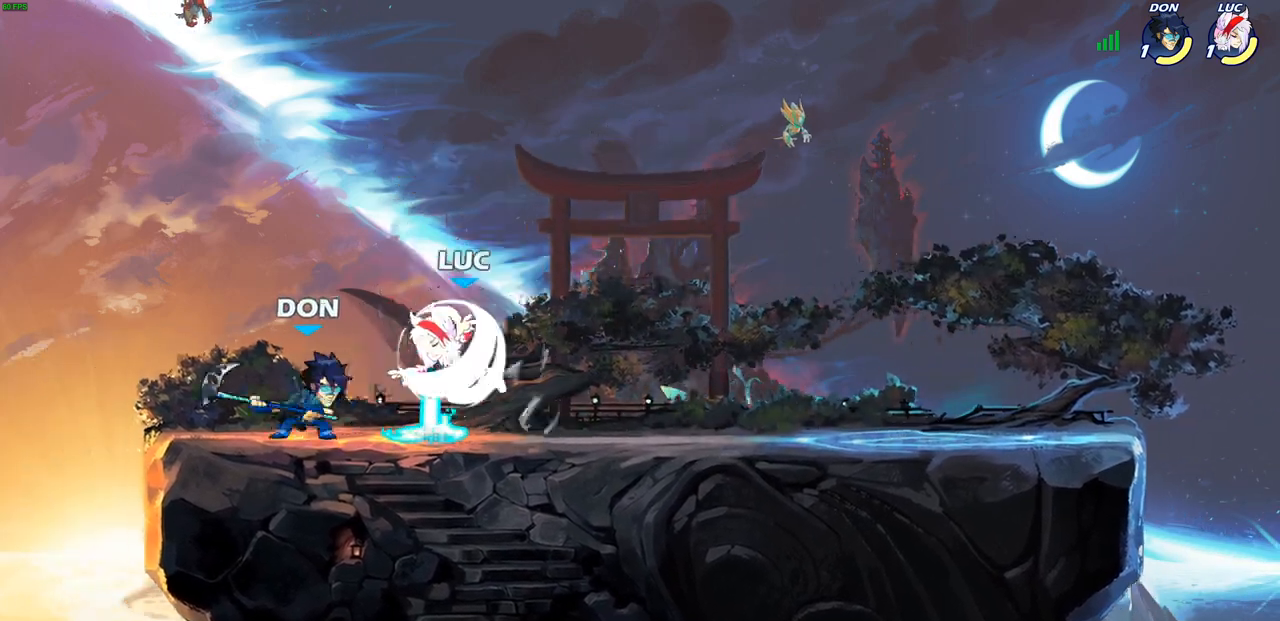
{"buttons": [], "left_stick": "up-left", "right_stick": "center", "events": [[17, "left_stick", "up"], [83, "R2", "up"], [83, "left_stick", "right"], [183, "left_stick", "down"], [333, "left_stick", "up-right"], [417, "left_stick", "up-left"]]}
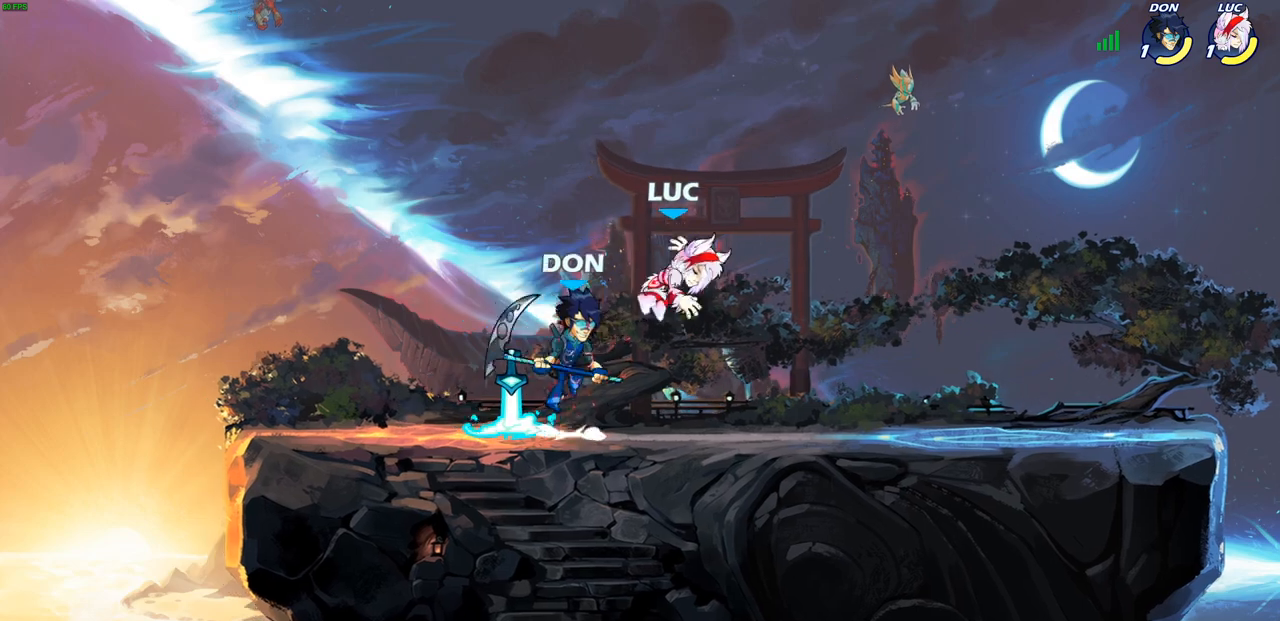
{"buttons": [], "left_stick": "down-left", "right_stick": "center", "events": [[50, "CROSS", "down"], [50, "R2", "down"], [217, "CROSS", "up"], [233, "left_stick", "left"], [267, "R2", "up"], [333, "left_stick", "down-left"]]}
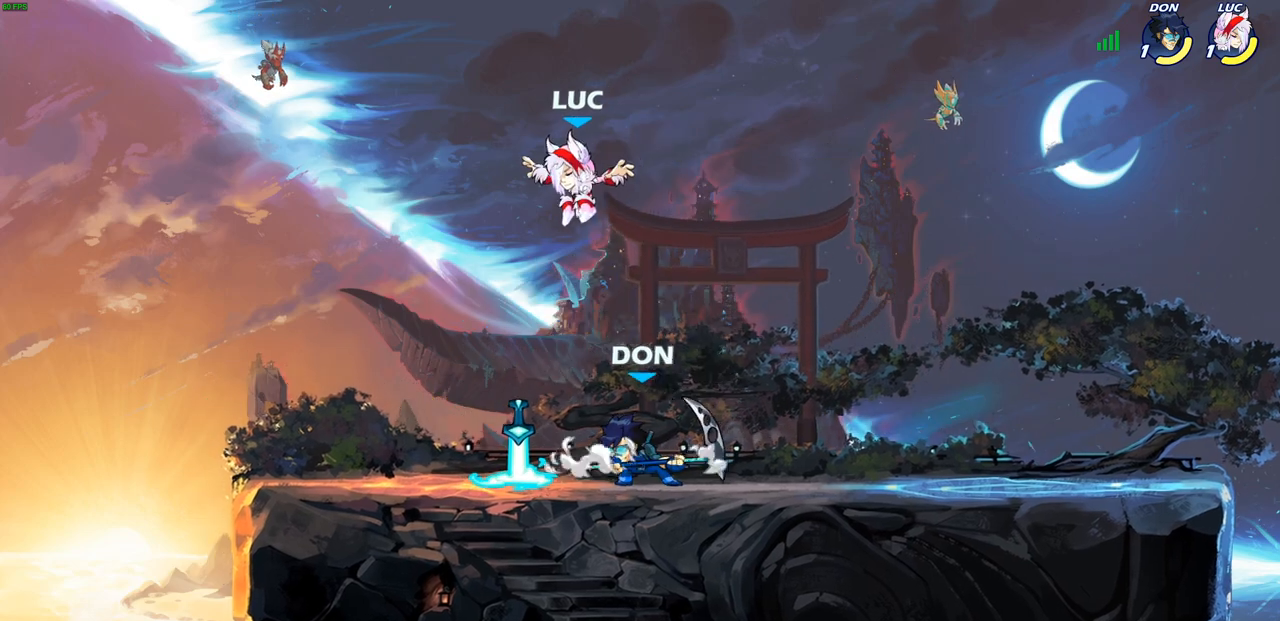
{"buttons": ["R2"], "left_stick": "up-right", "right_stick": "center", "events": [[83, "left_stick", "up-left"], [200, "R1", "down"], [300, "R1", "up"], [333, "left_stick", "up-right"], [367, "R2", "down"]]}
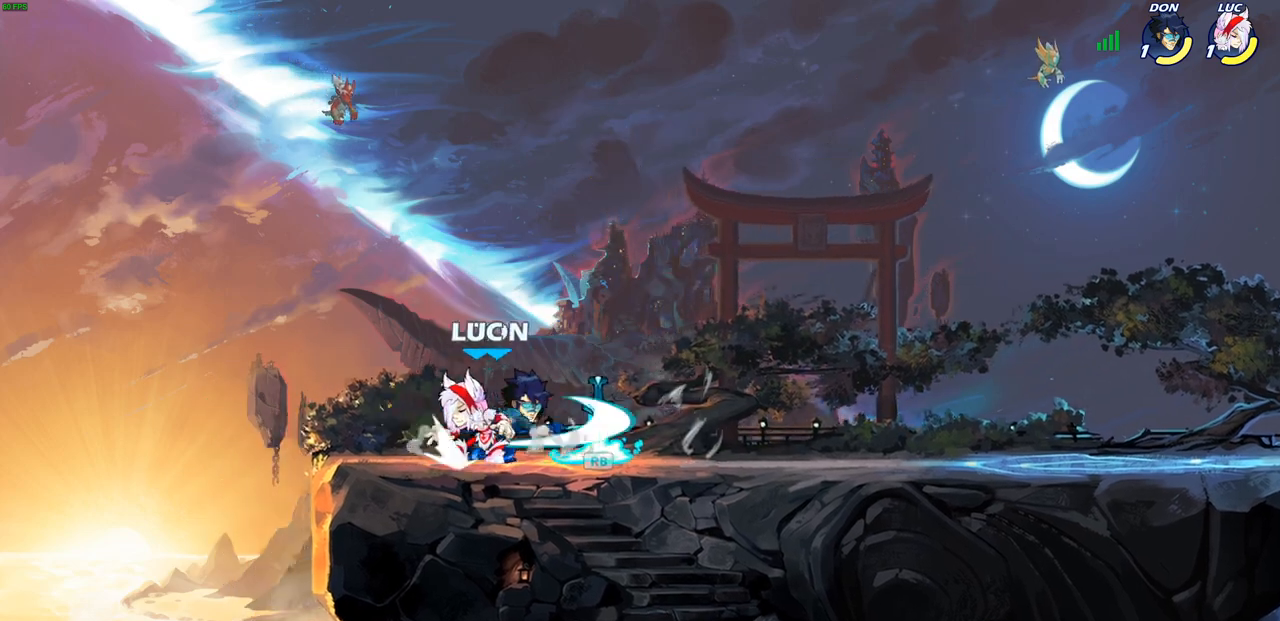
{"buttons": ["R2"], "left_stick": "up-left", "right_stick": "center", "events": [[67, "left_stick", "up-left"], [83, "R2", "up"], [117, "left_stick", "left"], [217, "left_stick", "up-left"], [500, "R2", "down"]]}
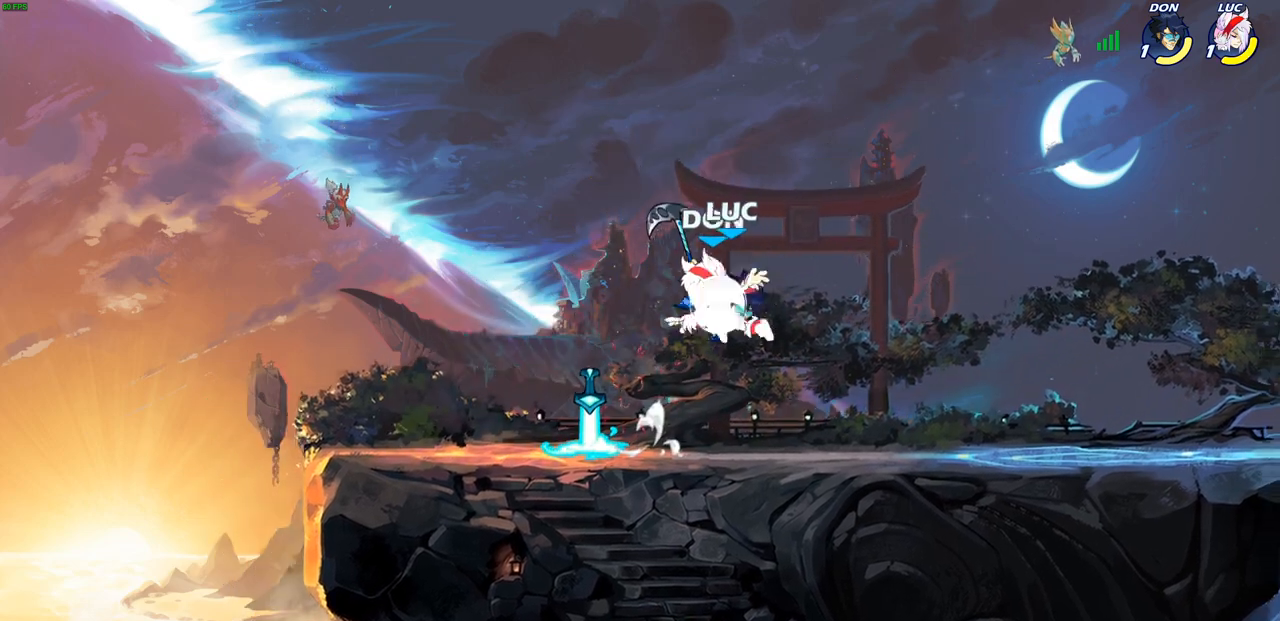
{"buttons": [], "left_stick": "right", "right_stick": "center", "events": [[17, "CROSS", "down"], [133, "CROSS", "up"], [167, "R2", "up"], [200, "left_stick", "down"], [367, "R1", "down"], [367, "left_stick", "right"], [450, "R1", "up"]]}
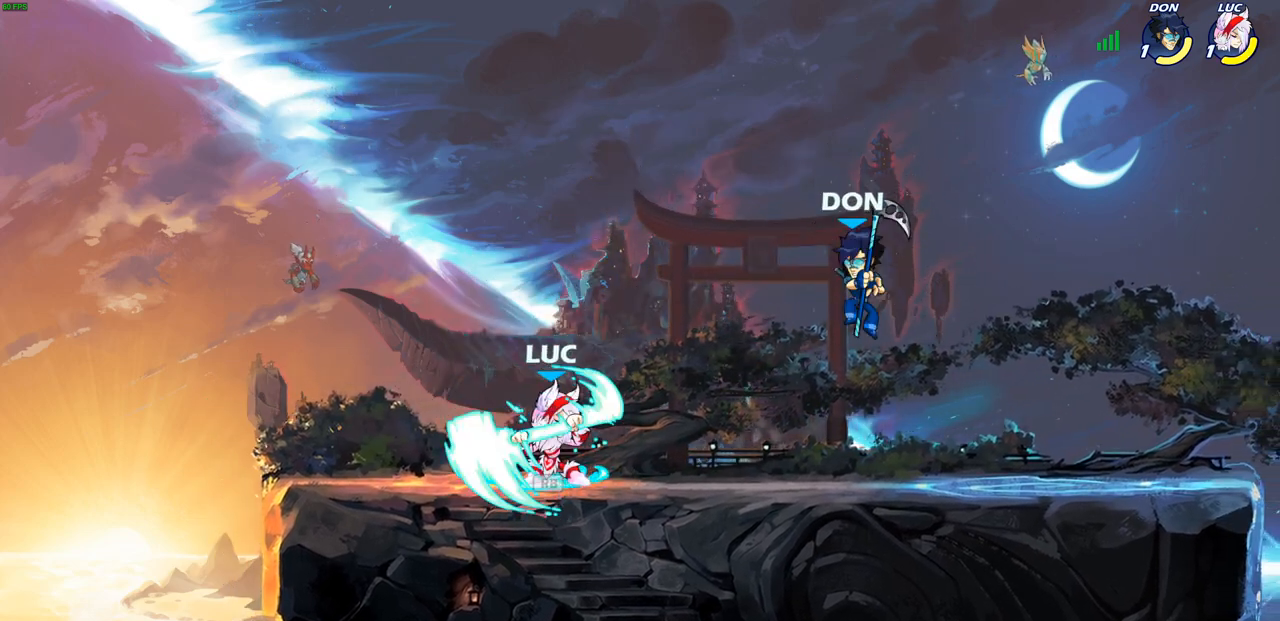
{"buttons": [], "left_stick": "center", "right_stick": "center", "events": [[17, "R2", "down"], [67, "SQUARE", "down"], [167, "R2", "up"], [217, "SQUARE", "up"], [250, "left_stick", "center"]]}
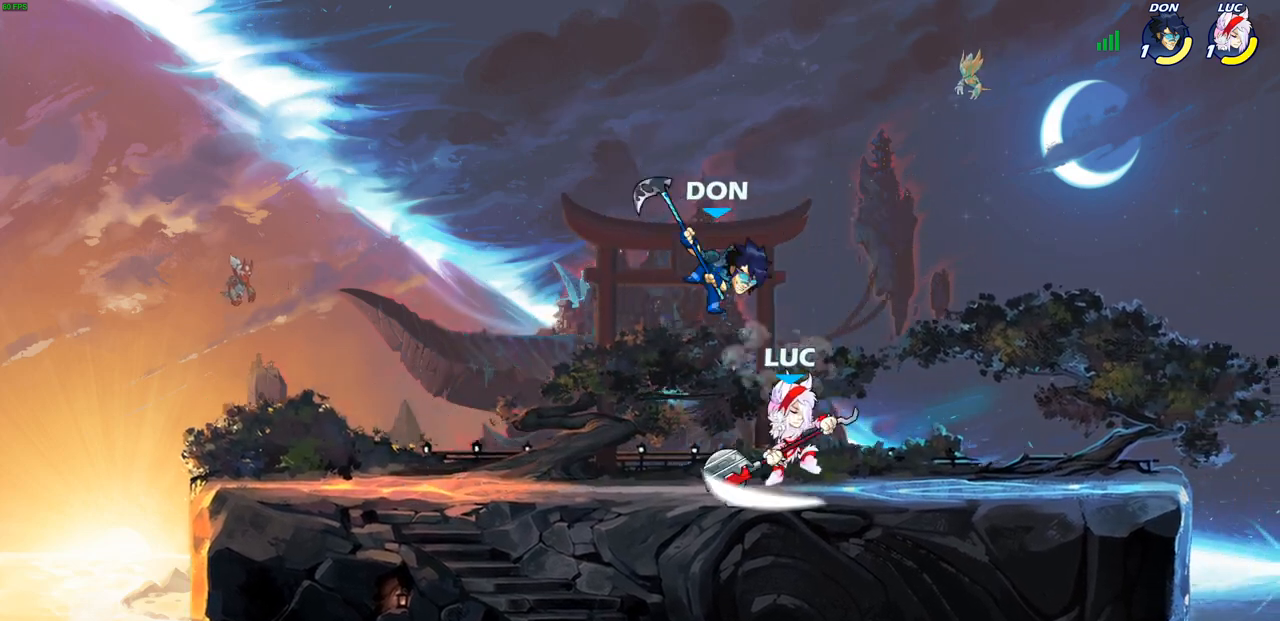
{"buttons": [], "left_stick": "center", "right_stick": "center", "events": [[100, "left_stick", "left"], [167, "left_stick", "down-left"], [200, "SQUARE", "down"], [317, "SQUARE", "up"], [350, "left_stick", "center"]]}
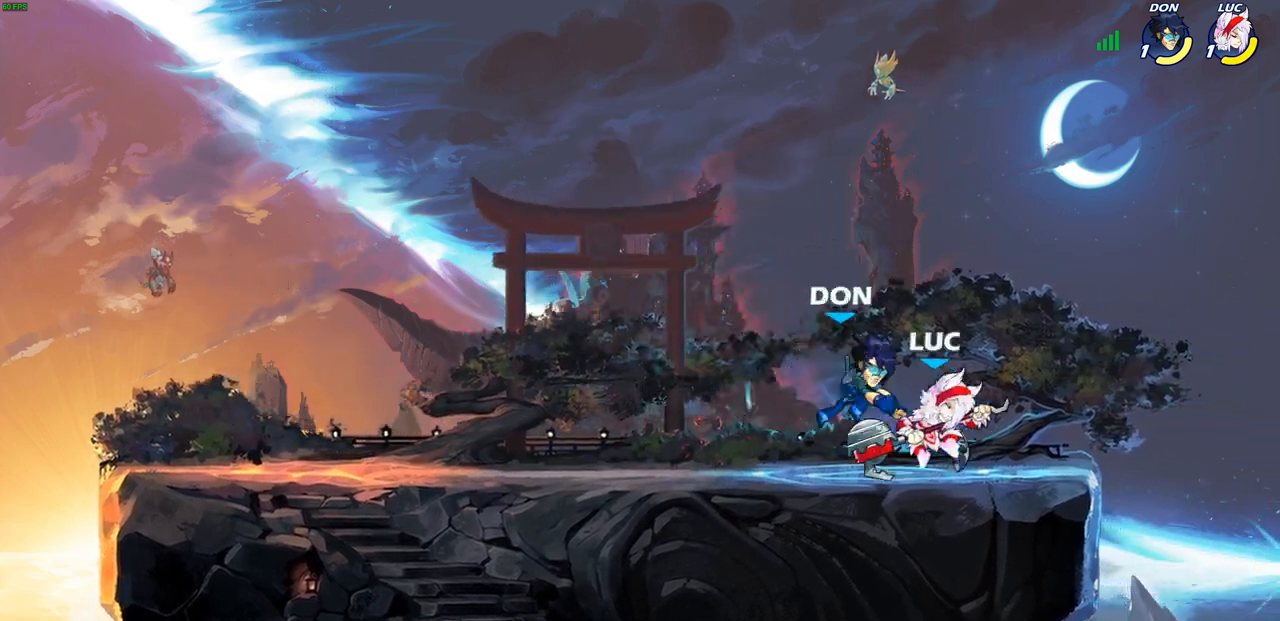
{"buttons": ["R2"], "left_stick": "up", "right_stick": "center", "events": [[250, "left_stick", "up"], [317, "CROSS", "down"], [400, "R2", "down"], [483, "CROSS", "up"]]}
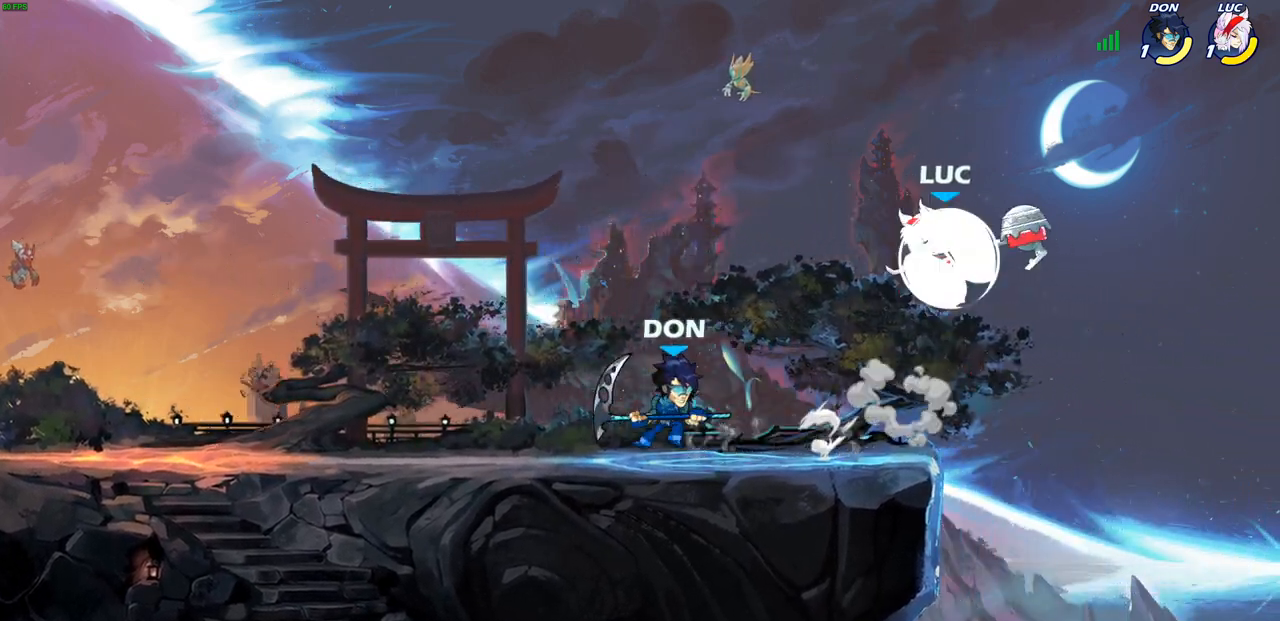
{"buttons": [], "left_stick": "left", "right_stick": "center", "events": [[67, "R2", "up"], [100, "left_stick", "up-left"], [283, "left_stick", "left"]]}
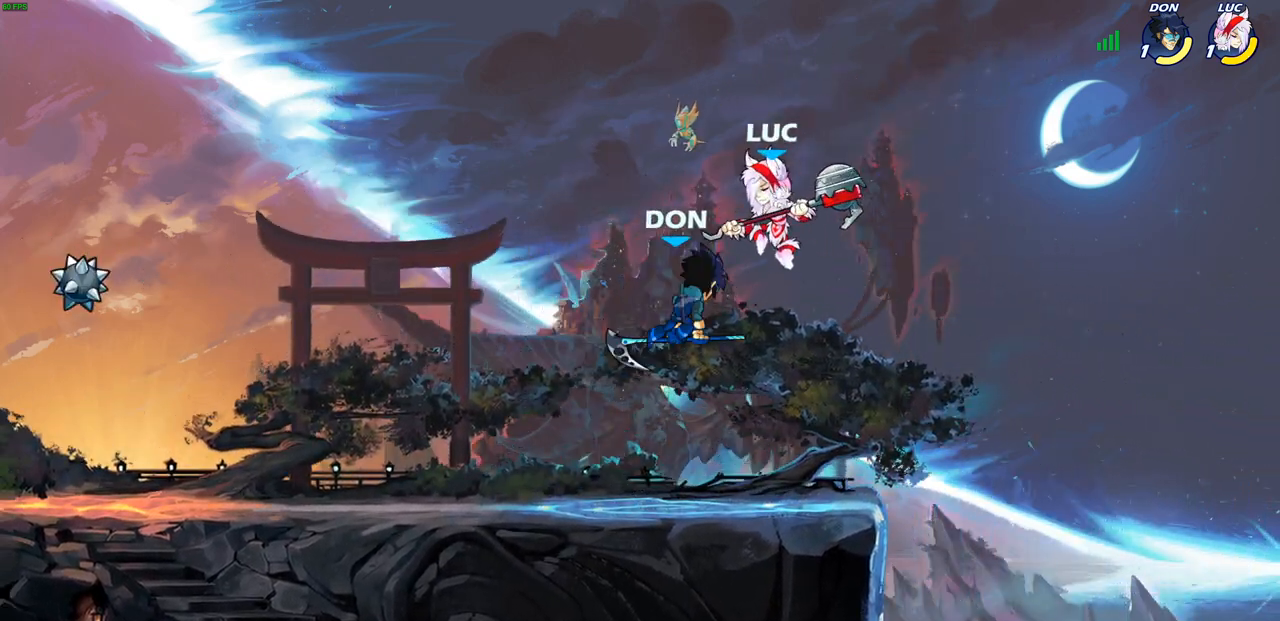
{"buttons": [], "left_stick": "right", "right_stick": "center", "events": [[50, "SQUARE", "down"], [100, "left_stick", "center"], [117, "SQUARE", "up"], [433, "left_stick", "right"]]}
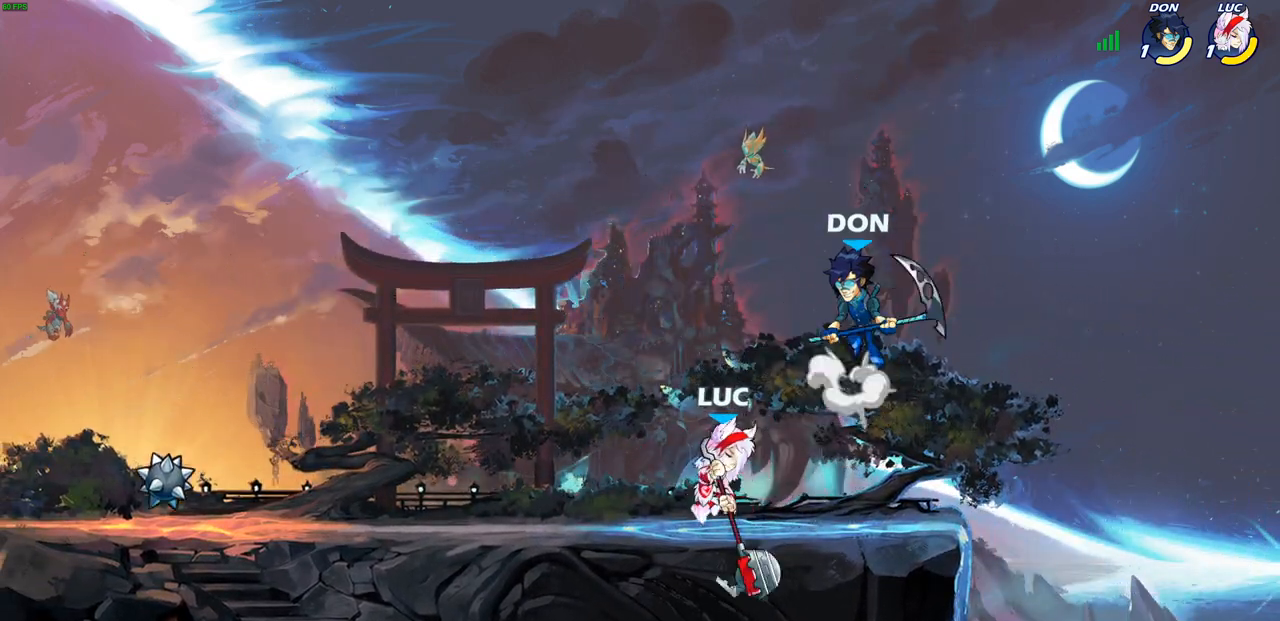
{"buttons": ["R2"], "left_stick": "center", "right_stick": "center", "events": [[300, "left_stick", "up-left"], [417, "R2", "down"], [467, "left_stick", "center"]]}
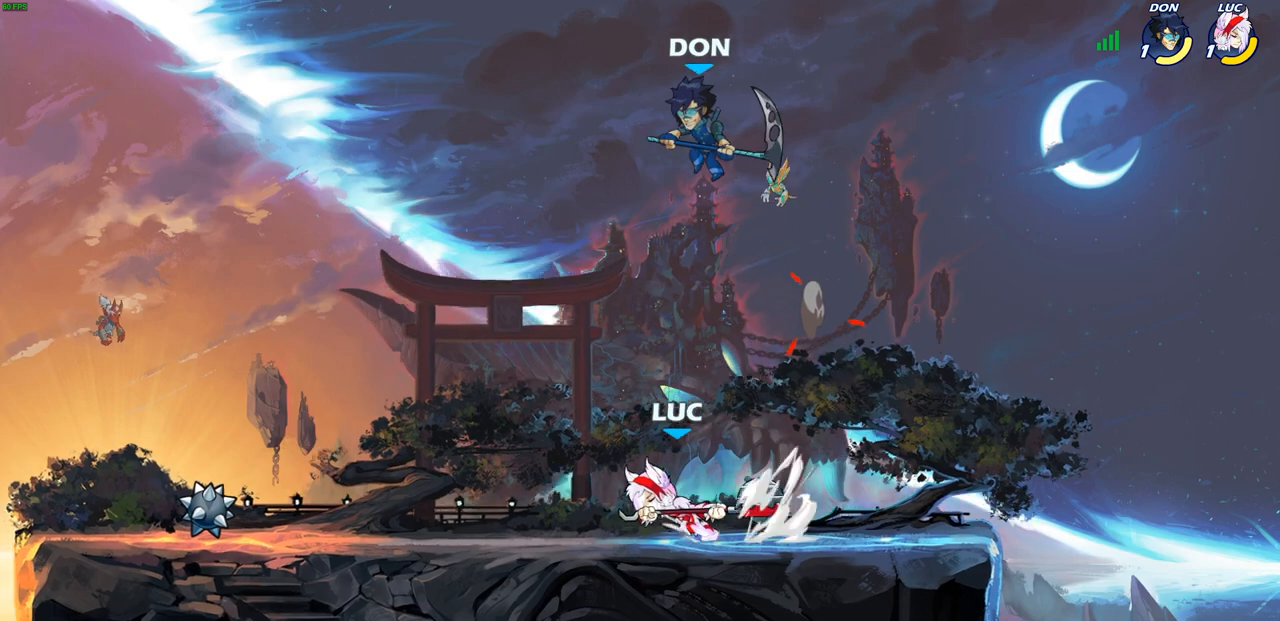
{"buttons": [], "left_stick": "center", "right_stick": "center", "events": [[150, "R2", "up"], [283, "CROSS", "down"], [317, "SQUARE", "down"], [350, "CROSS", "up"], [350, "right_stick", "down-left"], [383, "SQUARE", "up"], [400, "right_stick", "center"]]}
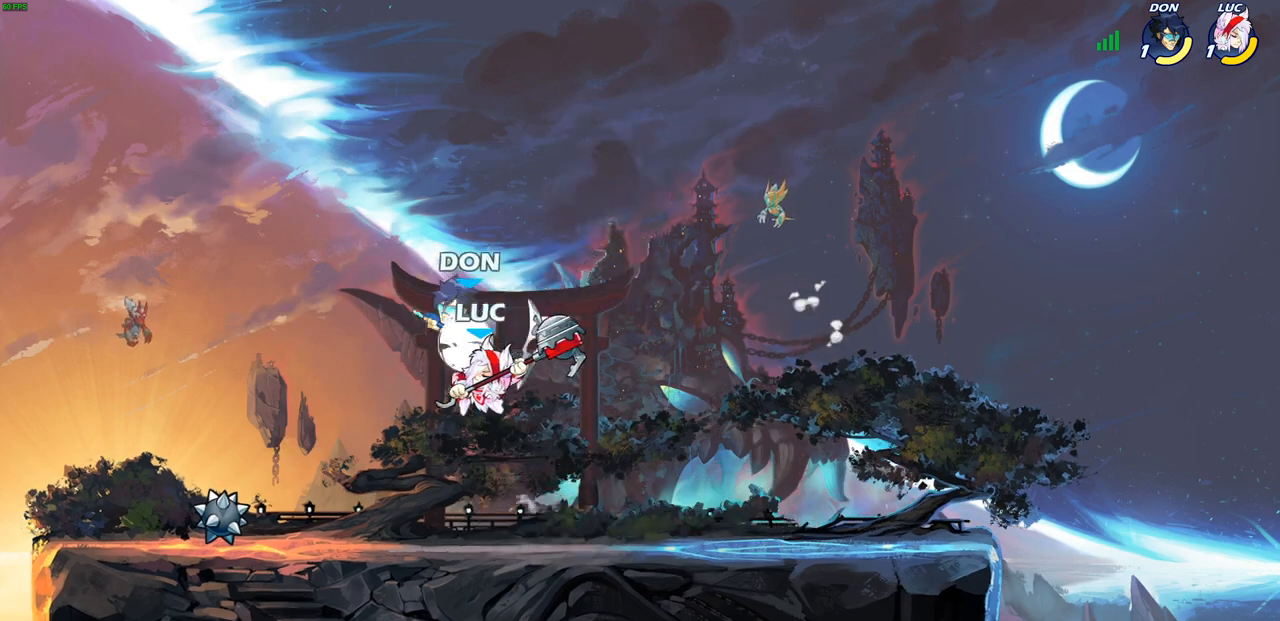
{"buttons": [], "left_stick": "up-right", "right_stick": "center", "events": [[283, "left_stick", "up-left"], [500, "left_stick", "up-right"]]}
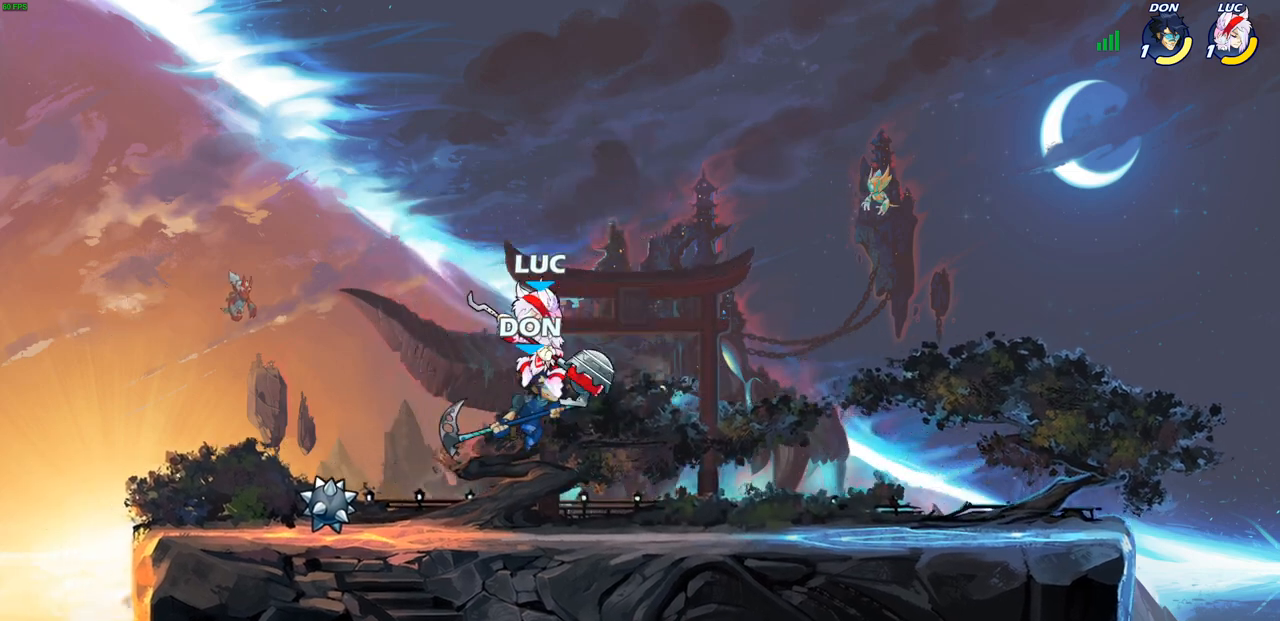
{"buttons": [], "left_stick": "up-left", "right_stick": "center", "events": [[133, "CIRCLE", "down"], [217, "CIRCLE", "up"], [250, "left_stick", "up-left"]]}